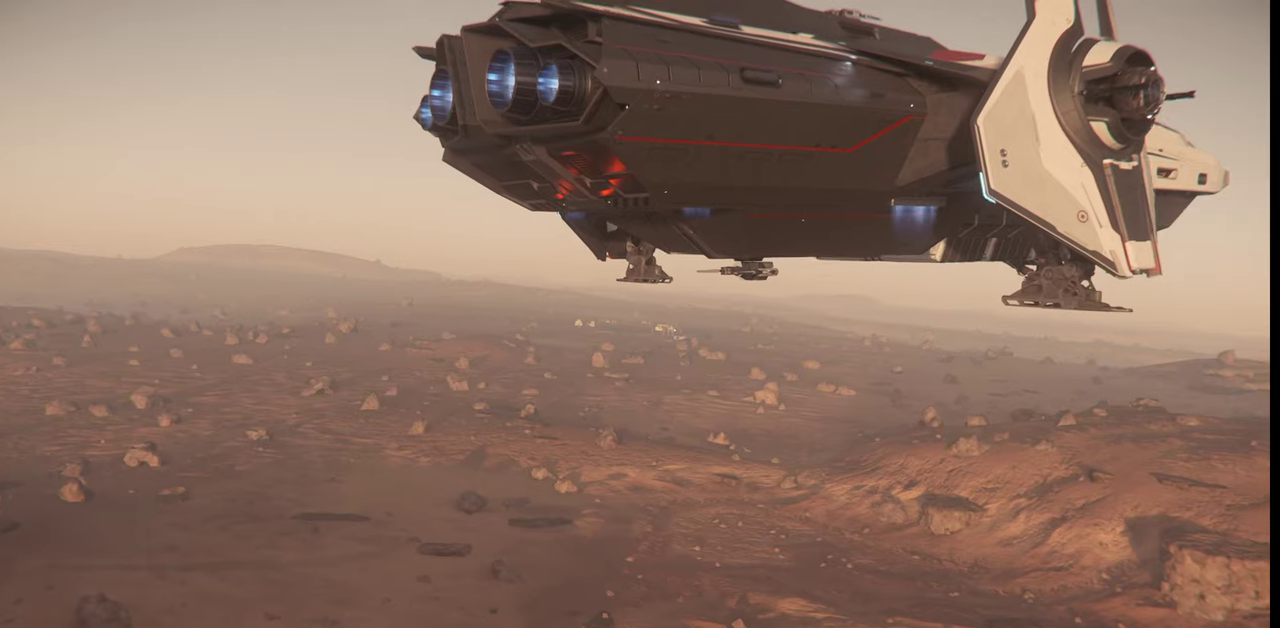
Gameplay with keyboard and mouse; each line is a JSON object with the keys and mouse buttons held at the frame after it. "events" lists presses ("down") and releases ("up") of ".", "/", "0", "1", "2", "3", "4", "5", "6", "7", "8", "9", "a", "alt_l", "alt_r", "b", "backslash", "backspace", "c", "caps_lock", "comma", "ctrl_l", "ctrl_r", "d", "e", "equals", "escape", "f", "f1", "f10", "f11", "f12", "f2", "f3", "f4", "f5", "f6", "f7", "f8", "f9", "g", "h", "i", "j", "k", "l", "lbracket", "m", "minus", "n", "o", "p", "q", "quote", "r", "rbracket", "return", "s", "semicolon", "shift_l", "shift_r", "space", "super_l", "super_r", "t", "tab", "tilde", "u", "v", "w", "x", "y", "z", "mouse_left", "mouse_wheel", "mouse_right" and "mouse_mb4" between this image and that frame as [ms after this image, input, new state], when the widget could be followed in between. "mouse_left", "mouse_wheel", "mouse_right", "mouse_mb4" = the "left", "wheel", "right", "mb4" buttons of the "mouse" list. No other keys are recorded. "wheel" means that the mouse wheel is clicked or scrolled. Mouse movement is not recorded.
{"keys": ["z"], "mouse": [], "events": []}
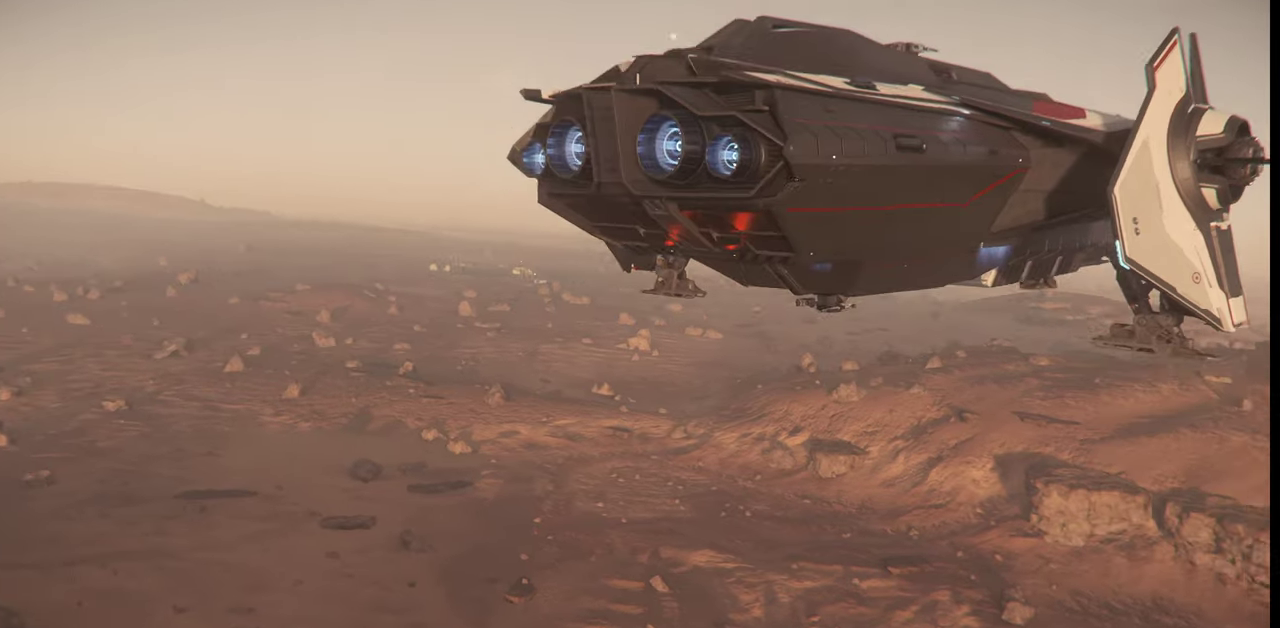
{"keys": ["z"], "mouse": [], "events": []}
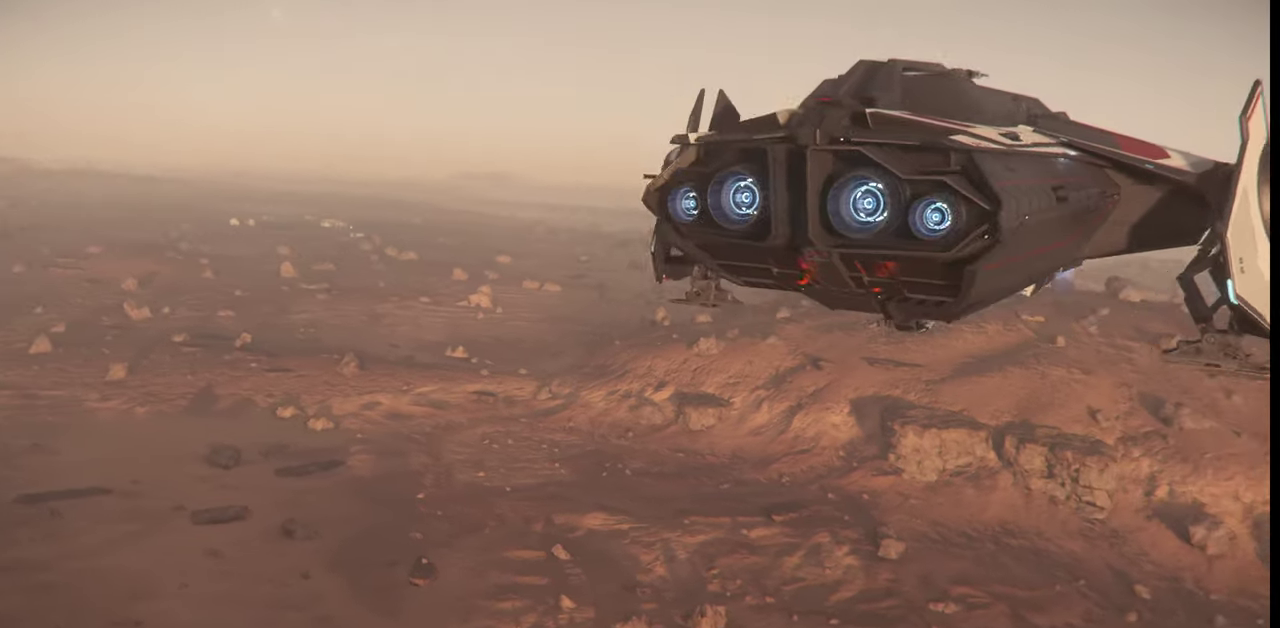
{"keys": ["z"], "mouse": [], "events": []}
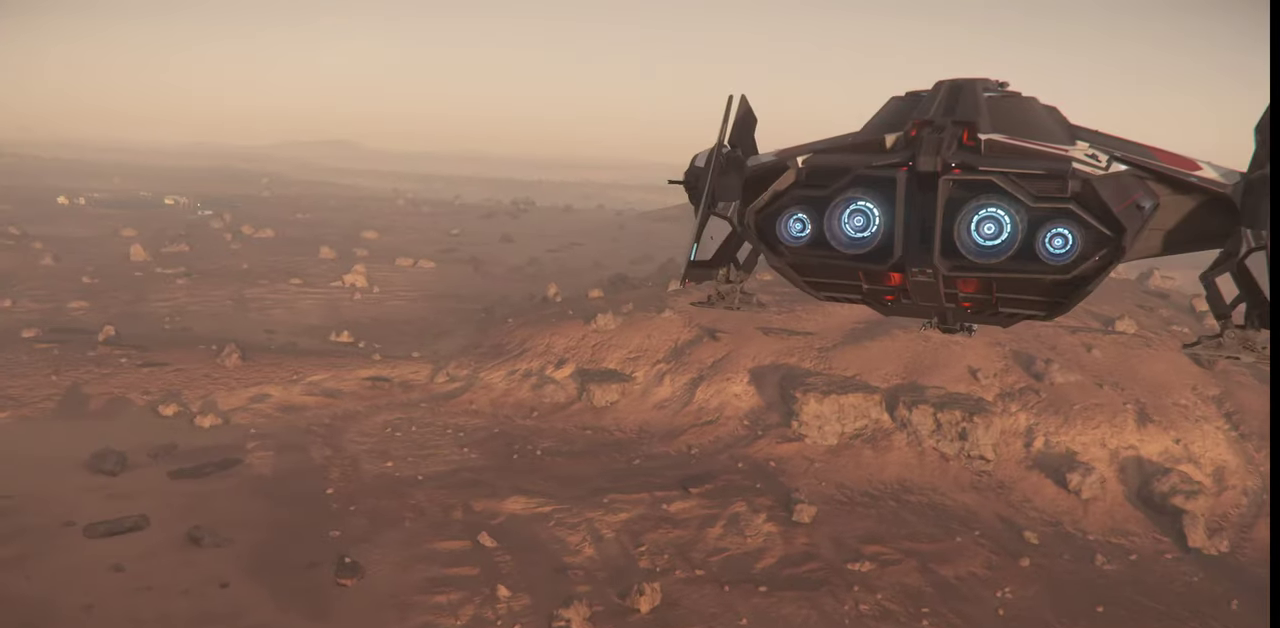
{"keys": ["z"], "mouse": [], "events": []}
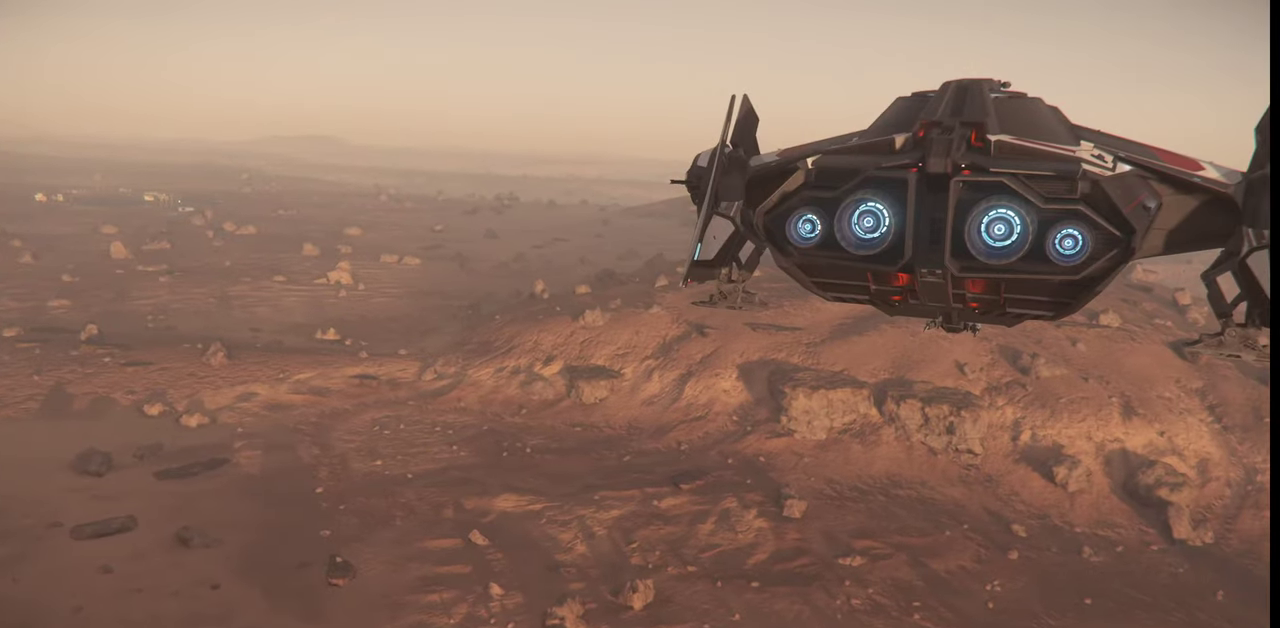
{"keys": ["z"], "mouse": [], "events": []}
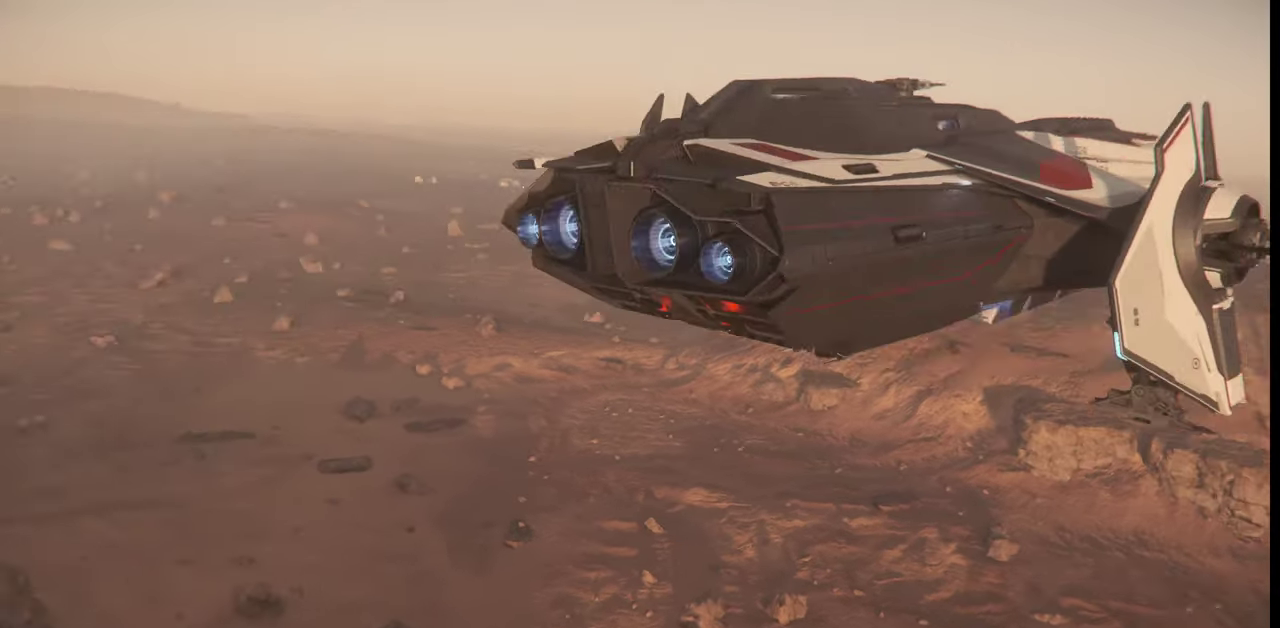
{"keys": ["z"], "mouse": [], "events": []}
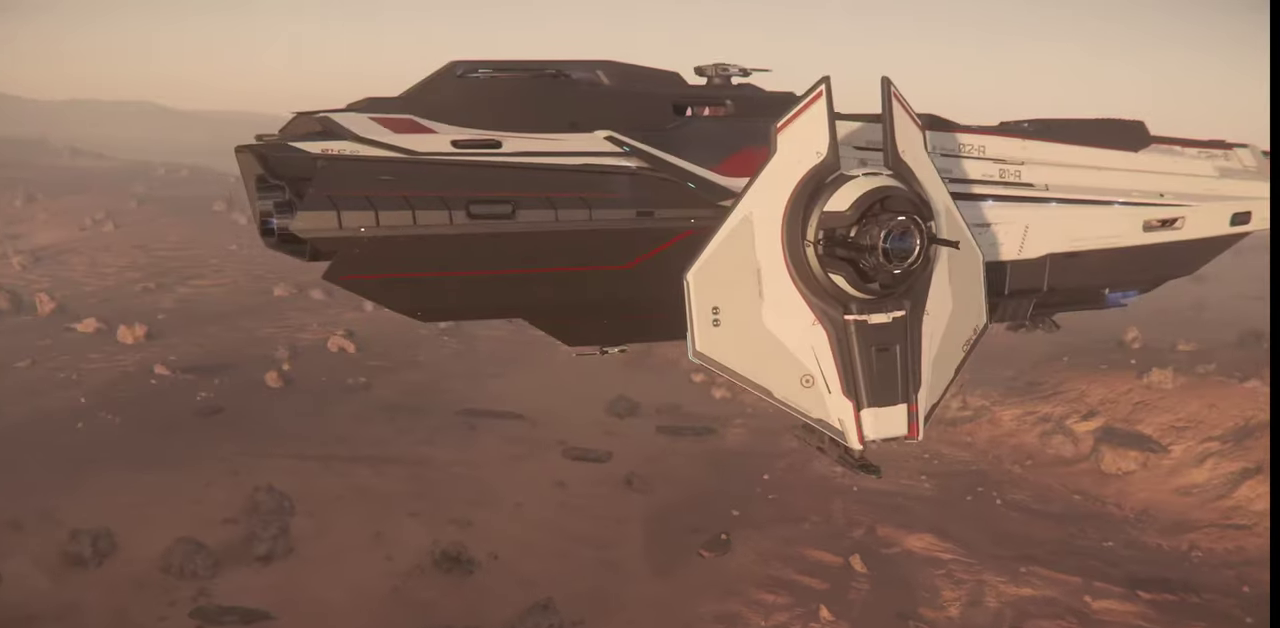
{"keys": ["z"], "mouse": [], "events": []}
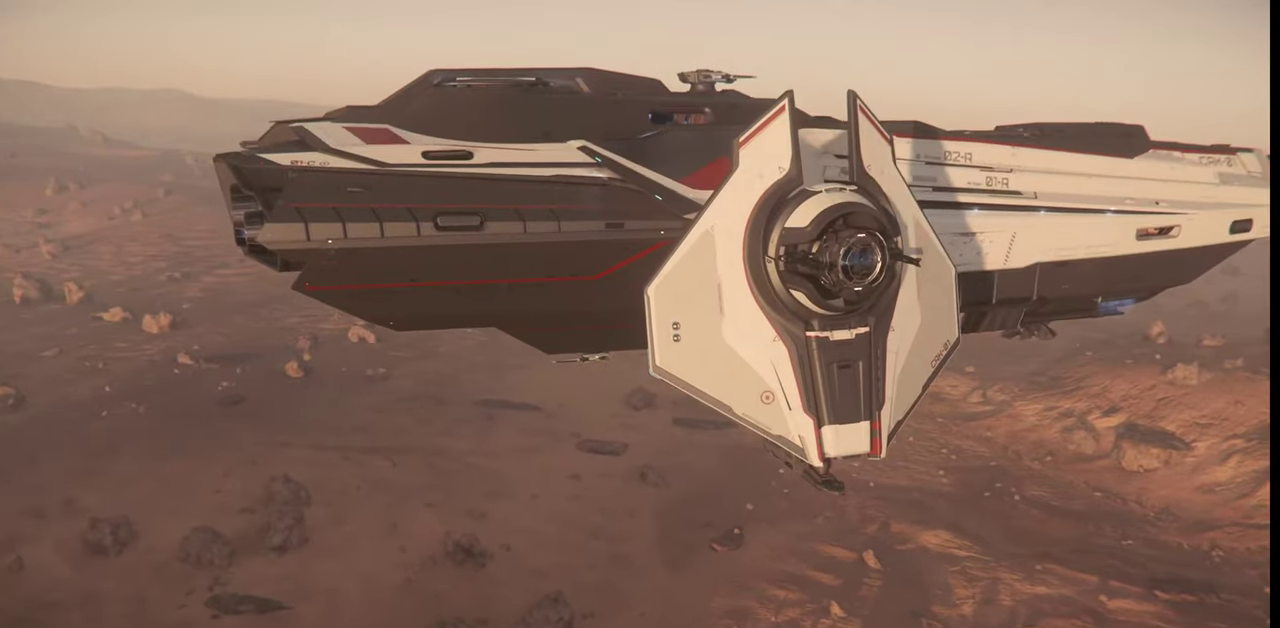
{"keys": [], "mouse": [], "events": [[300, "z", "up"]]}
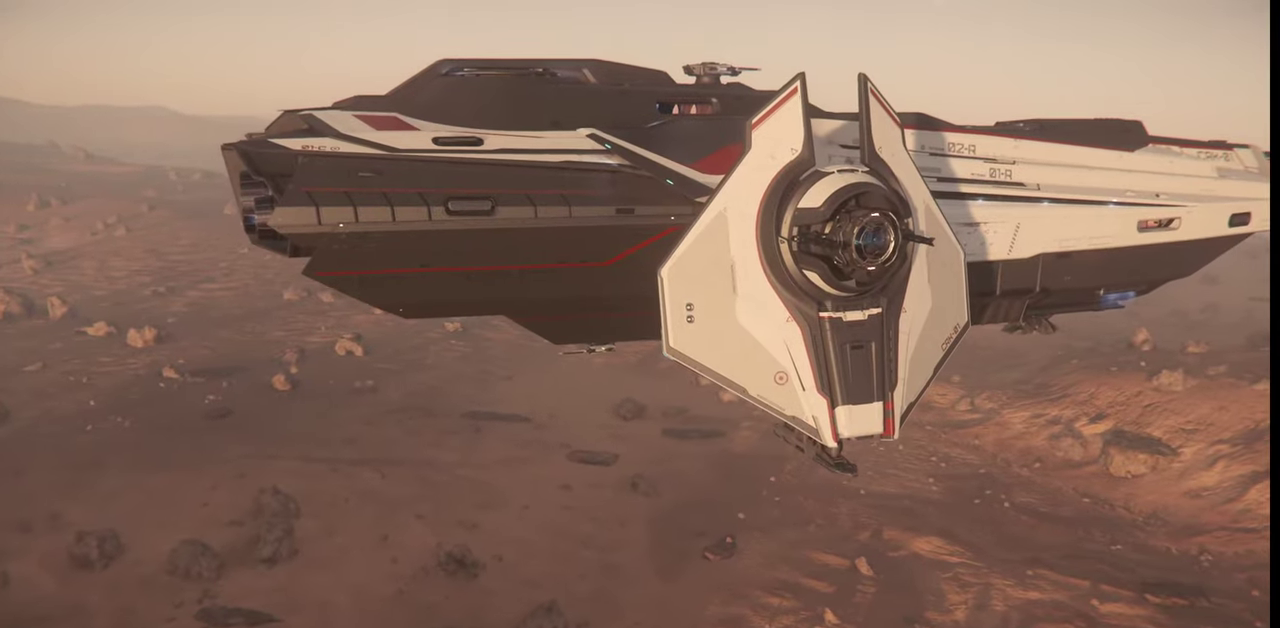
{"keys": [], "mouse": [], "events": []}
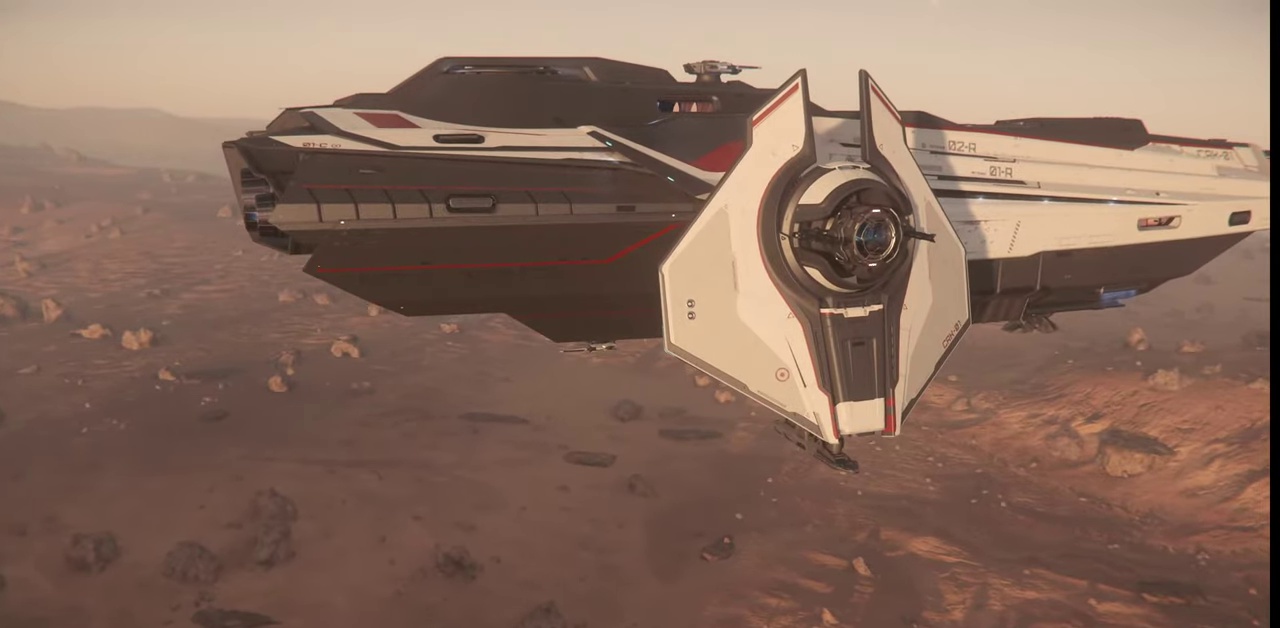
{"keys": ["f4"], "mouse": [], "events": [[167, "f4", "down"]]}
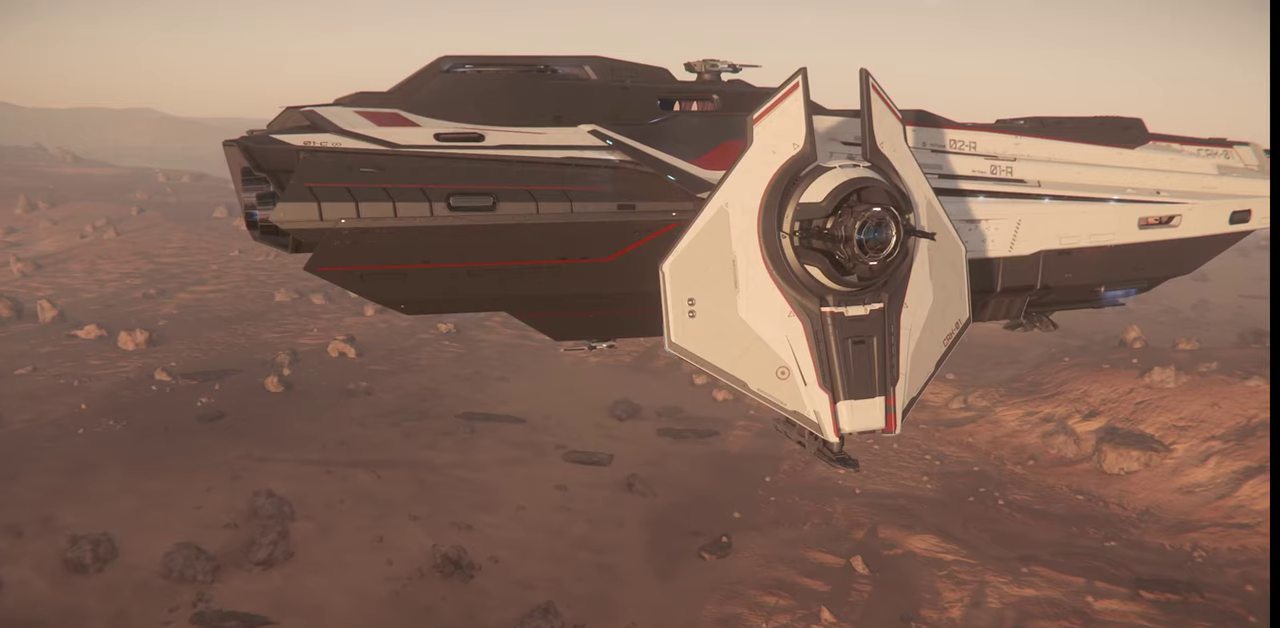
{"keys": ["f4"], "mouse": [], "events": []}
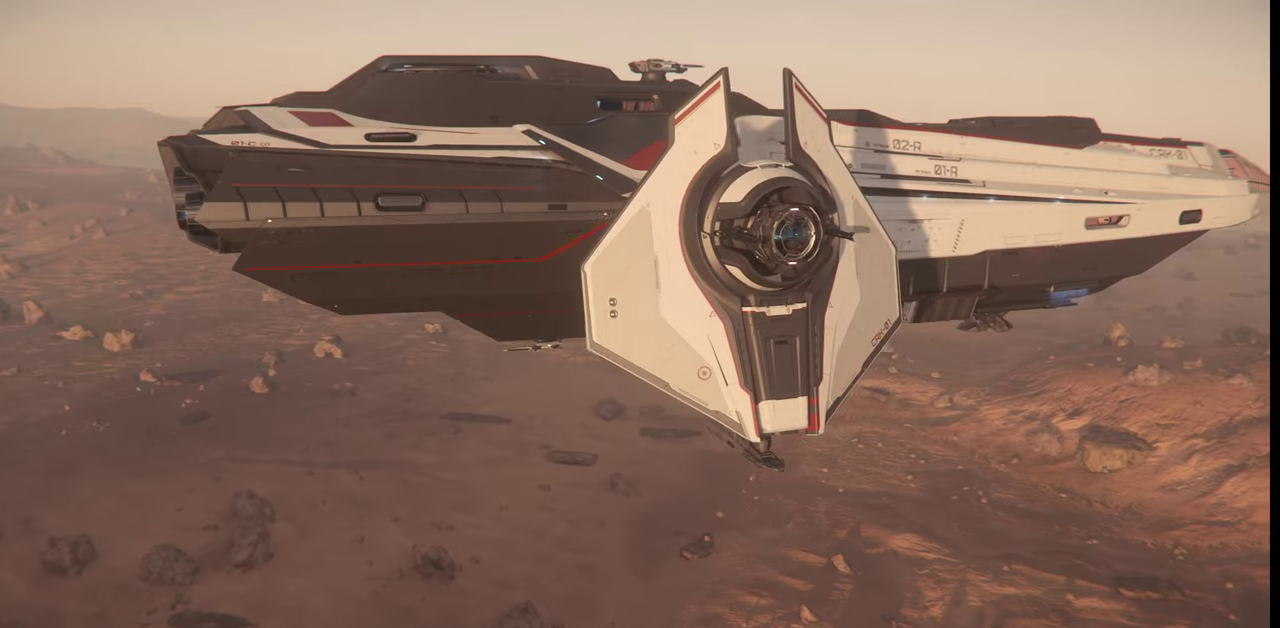
{"keys": ["f4"], "mouse": [], "events": []}
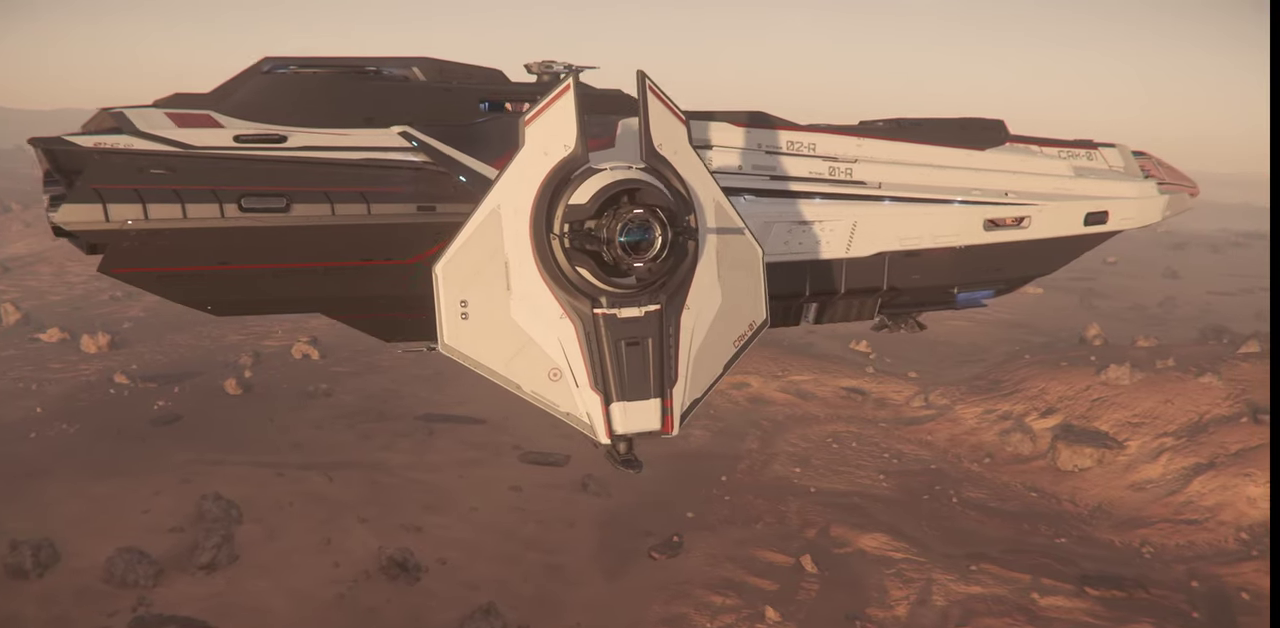
{"keys": ["f4"], "mouse": [], "events": []}
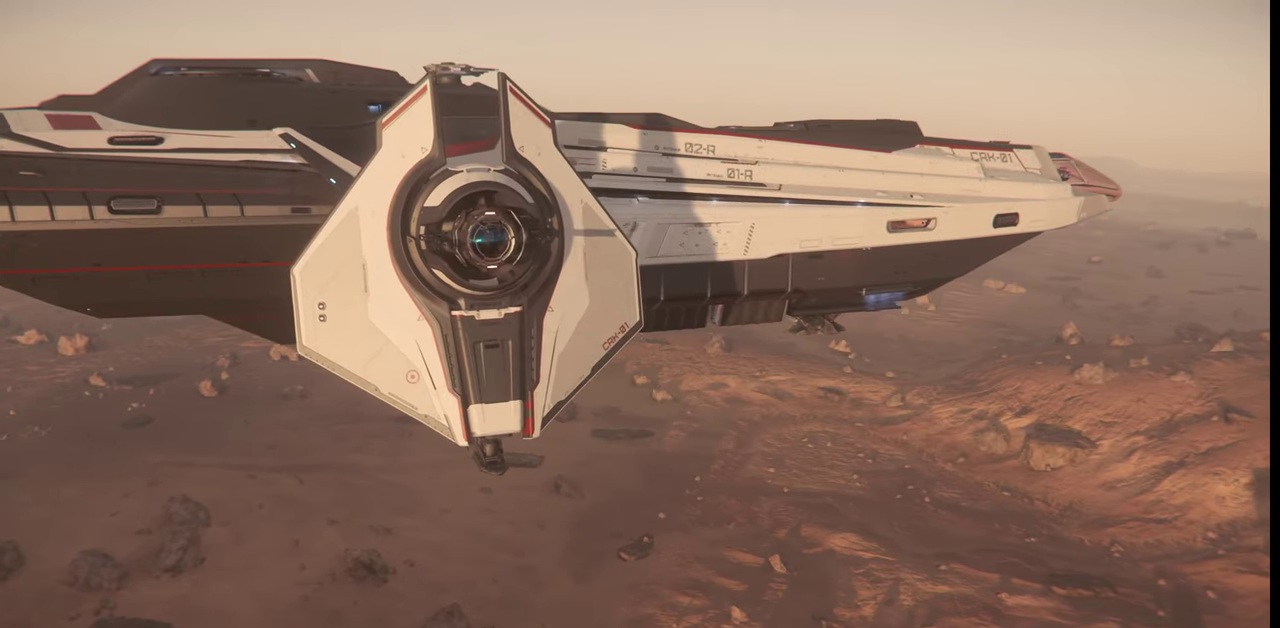
{"keys": ["f4"], "mouse": [], "events": []}
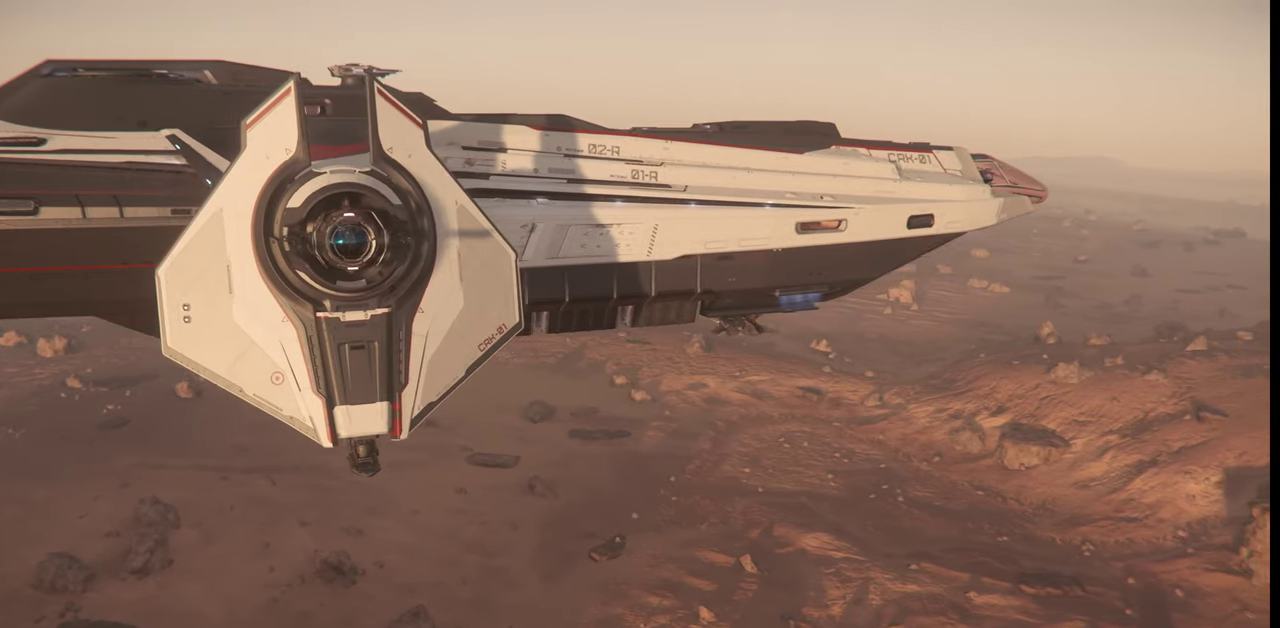
{"keys": ["f4"], "mouse": [], "events": []}
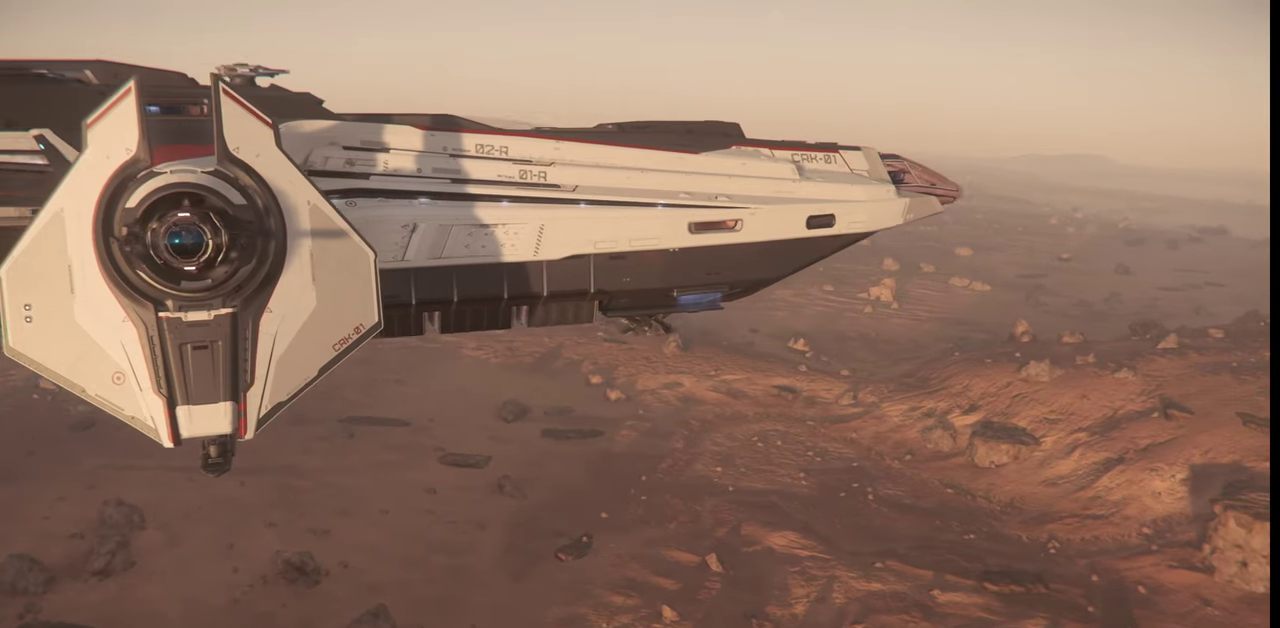
{"keys": ["f4"], "mouse": [], "events": []}
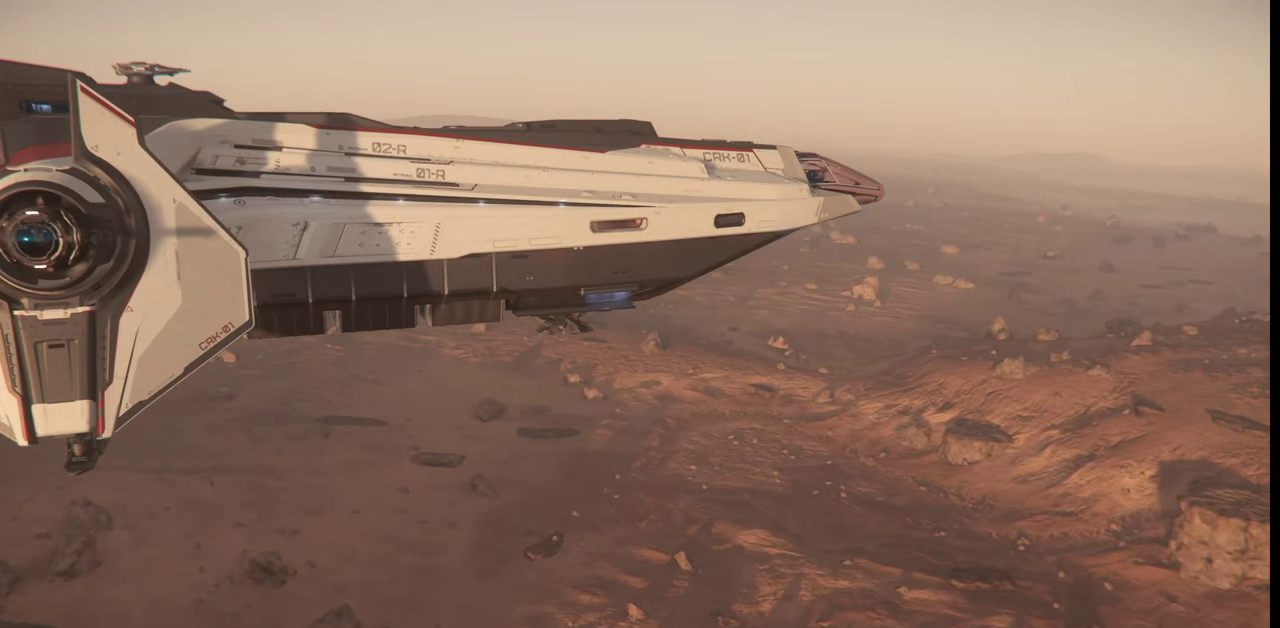
{"keys": ["f4"], "mouse": [], "events": []}
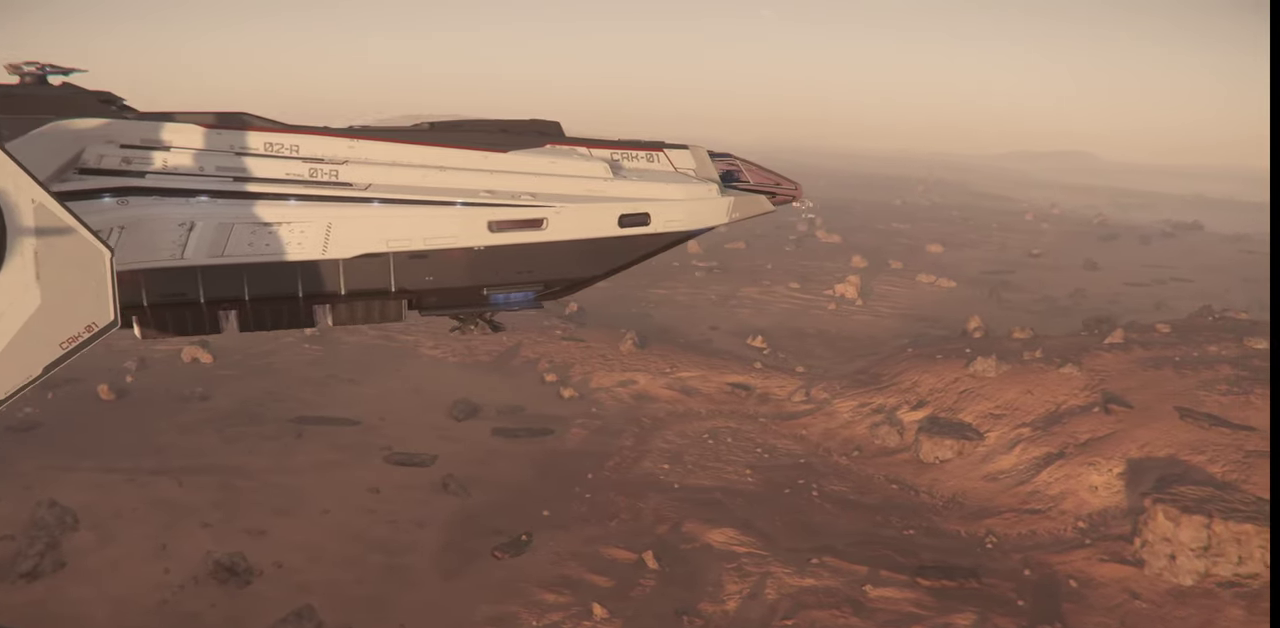
{"keys": [], "mouse": [], "events": [[400, "f4", "up"]]}
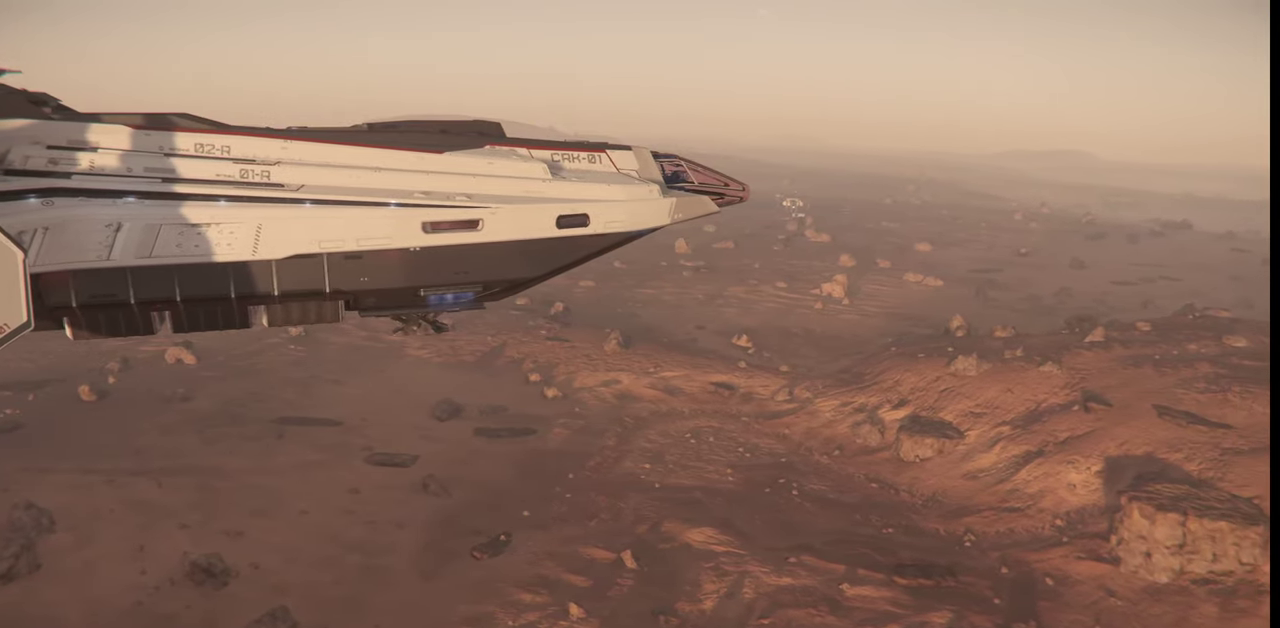
{"keys": [], "mouse": [], "events": []}
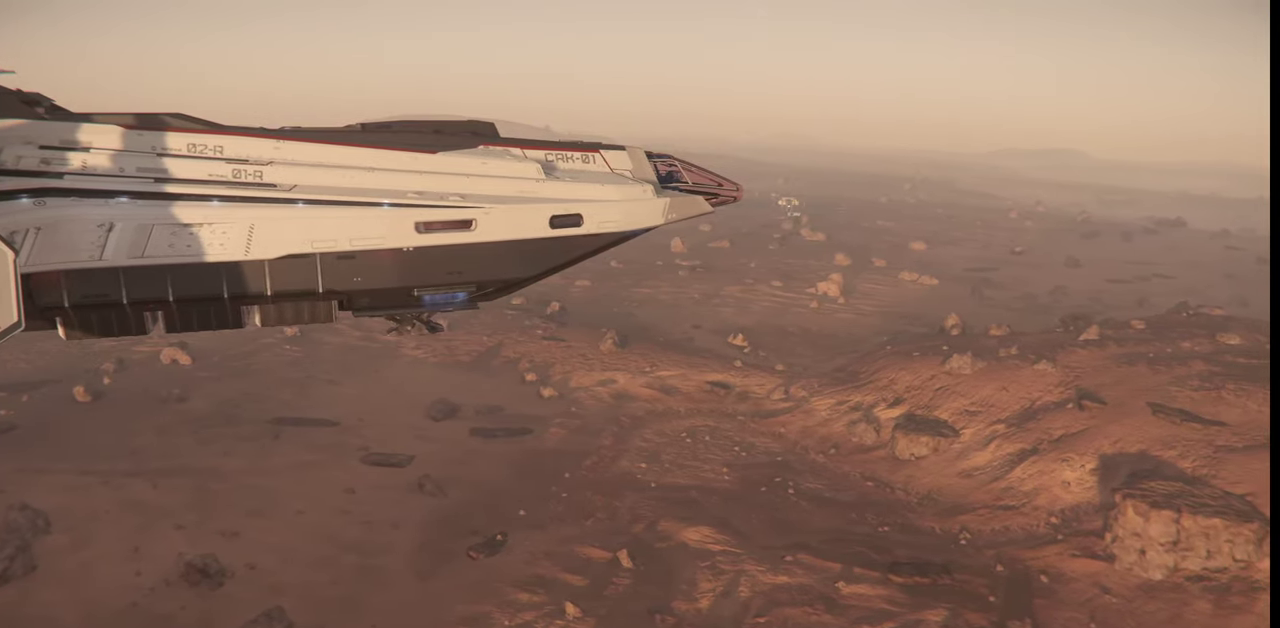
{"keys": ["ctrl_l"], "mouse": [], "events": [[500, "ctrl_l", "down"]]}
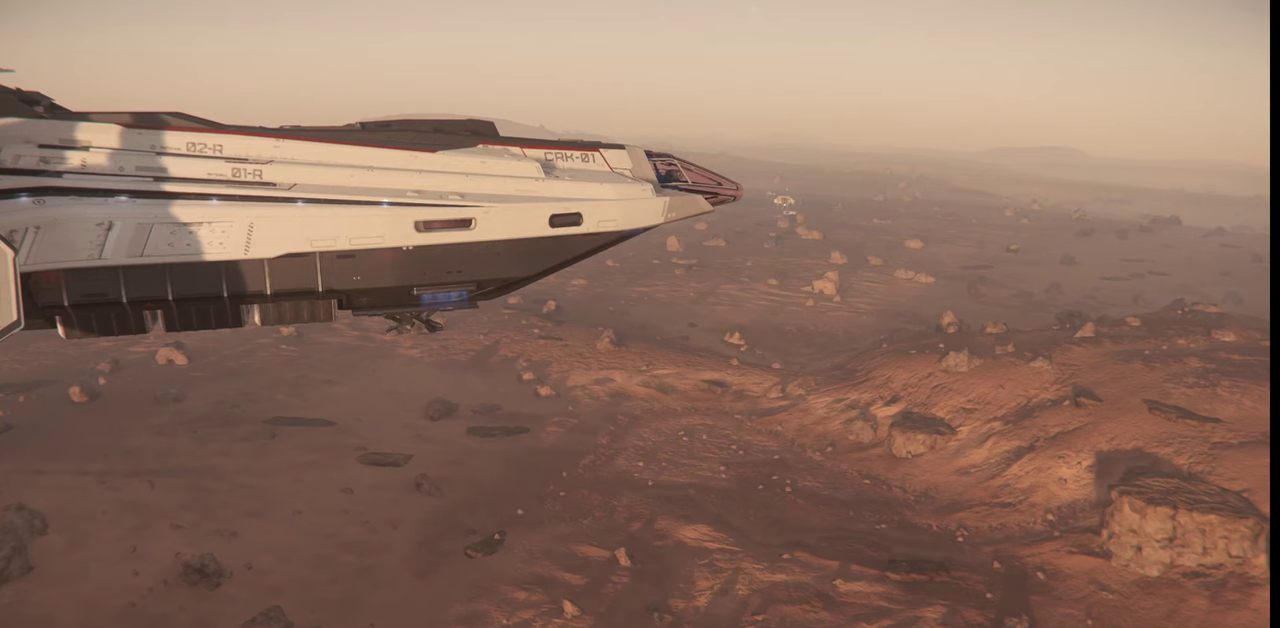
{"keys": ["ctrl_l"], "mouse": [], "events": []}
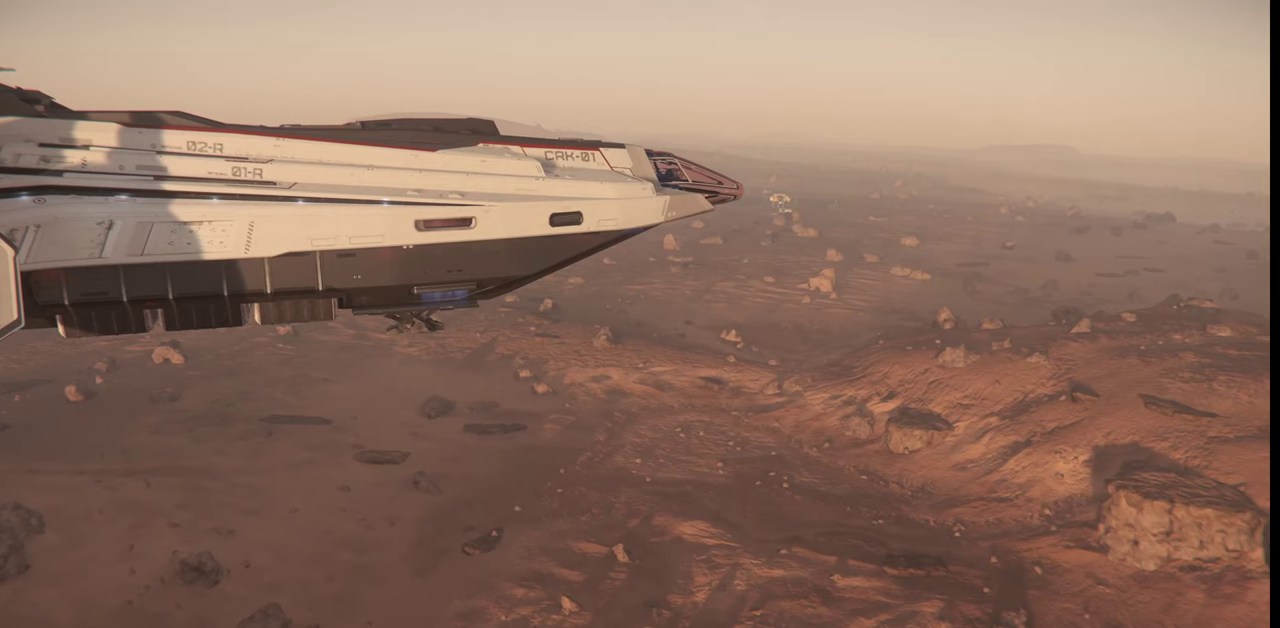
{"keys": ["ctrl_l"], "mouse": [], "events": []}
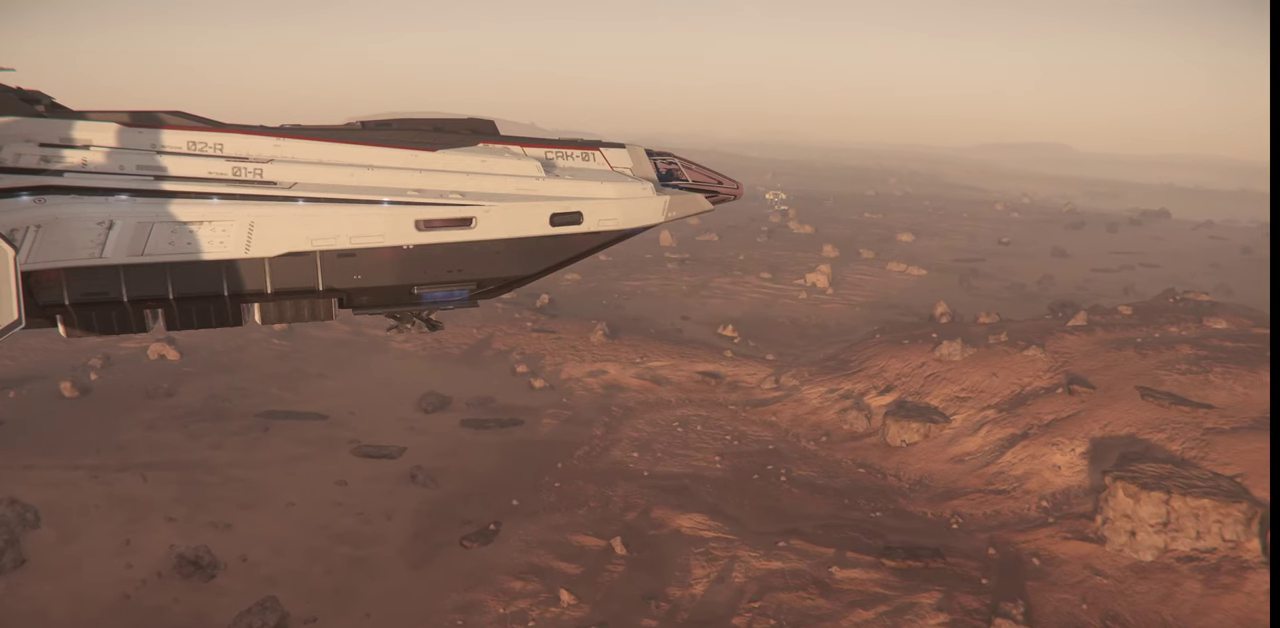
{"keys": ["ctrl_l", "z"], "mouse": [], "events": [[500, "z", "down"]]}
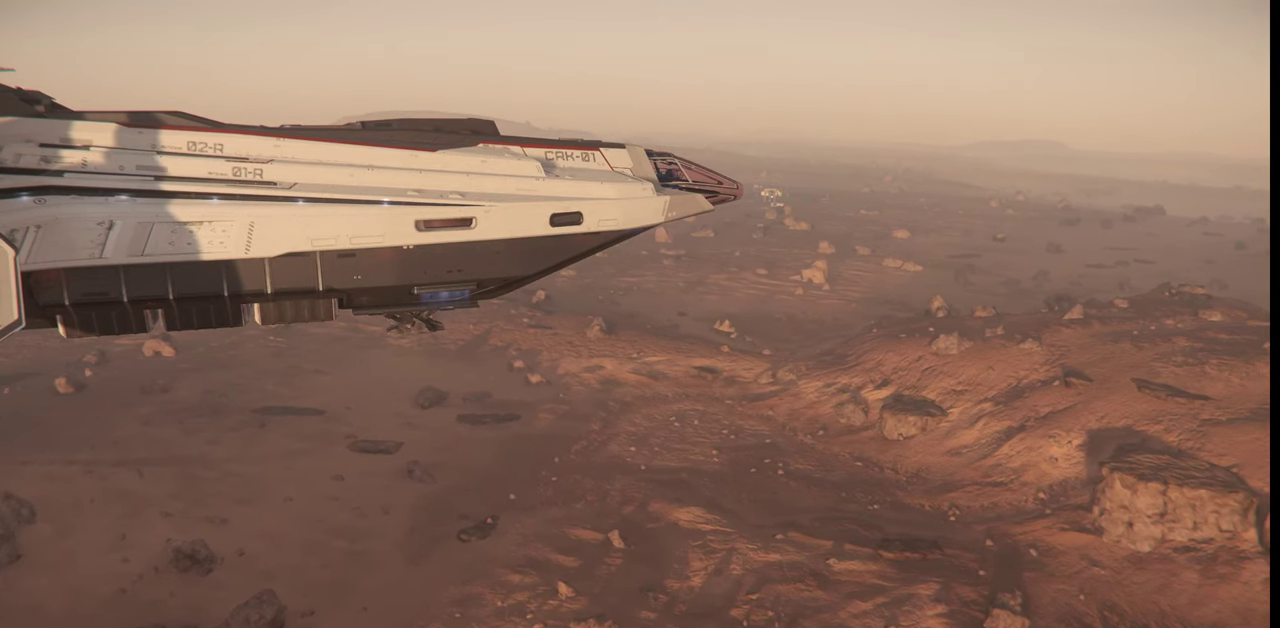
{"keys": ["ctrl_l", "z"], "mouse": [], "events": []}
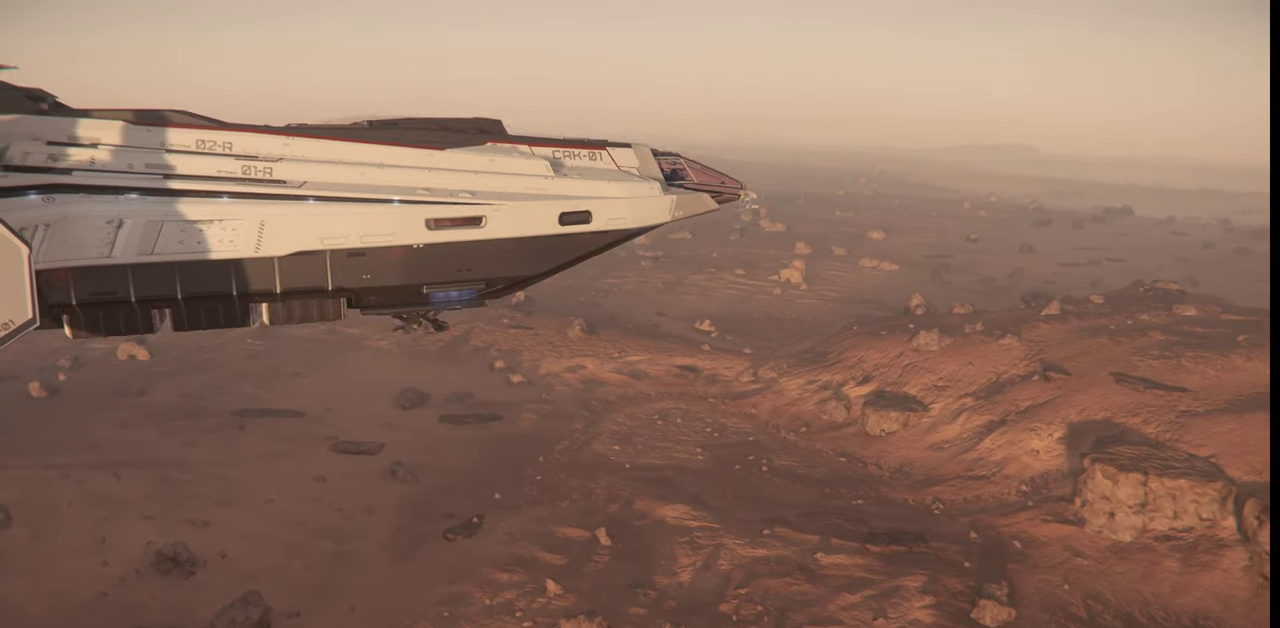
{"keys": ["ctrl_l", "z"], "mouse": [], "events": []}
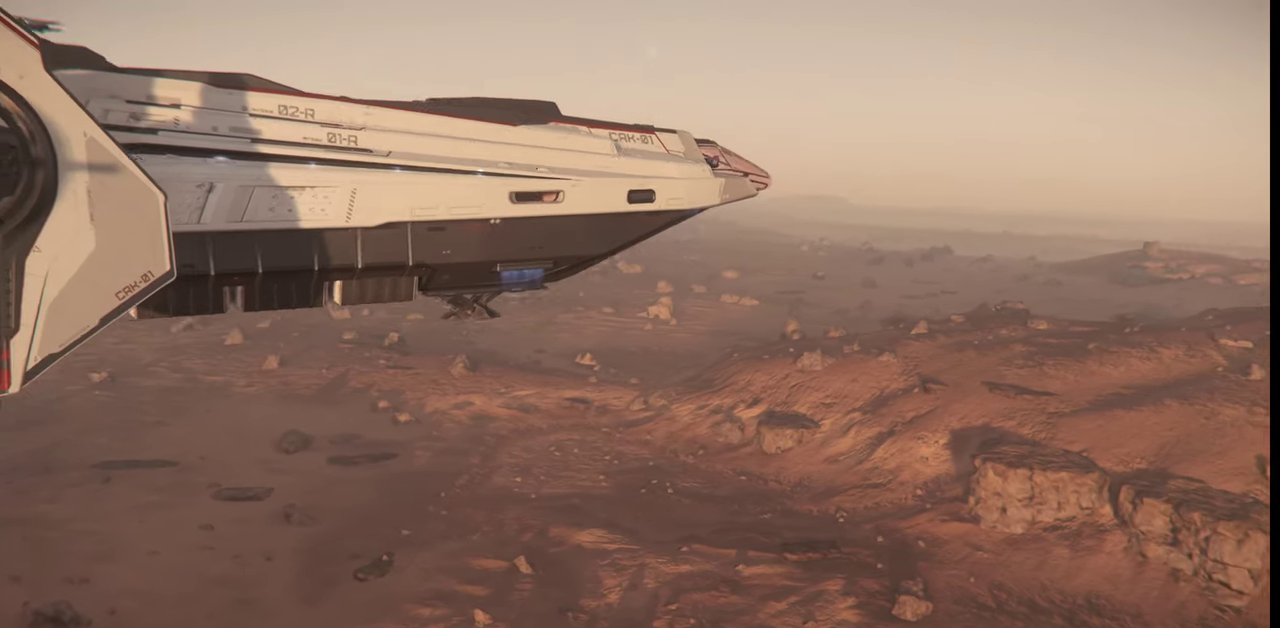
{"keys": ["ctrl_l", "z"], "mouse": [], "events": []}
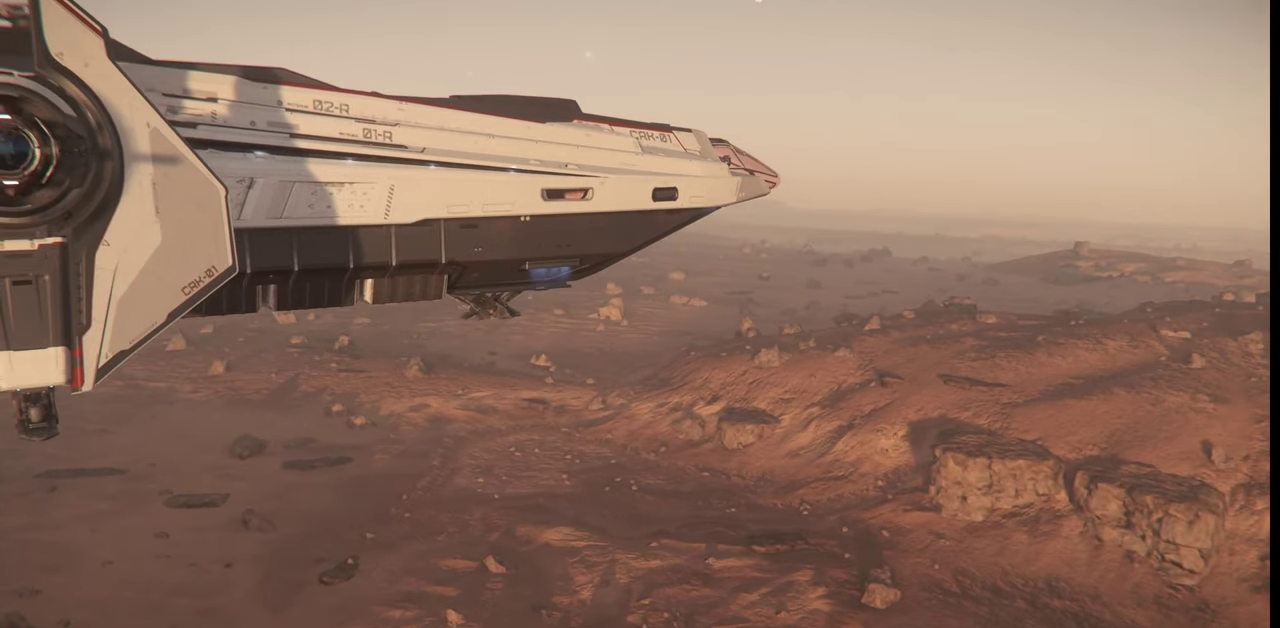
{"keys": ["ctrl_l", "z"], "mouse": [], "events": []}
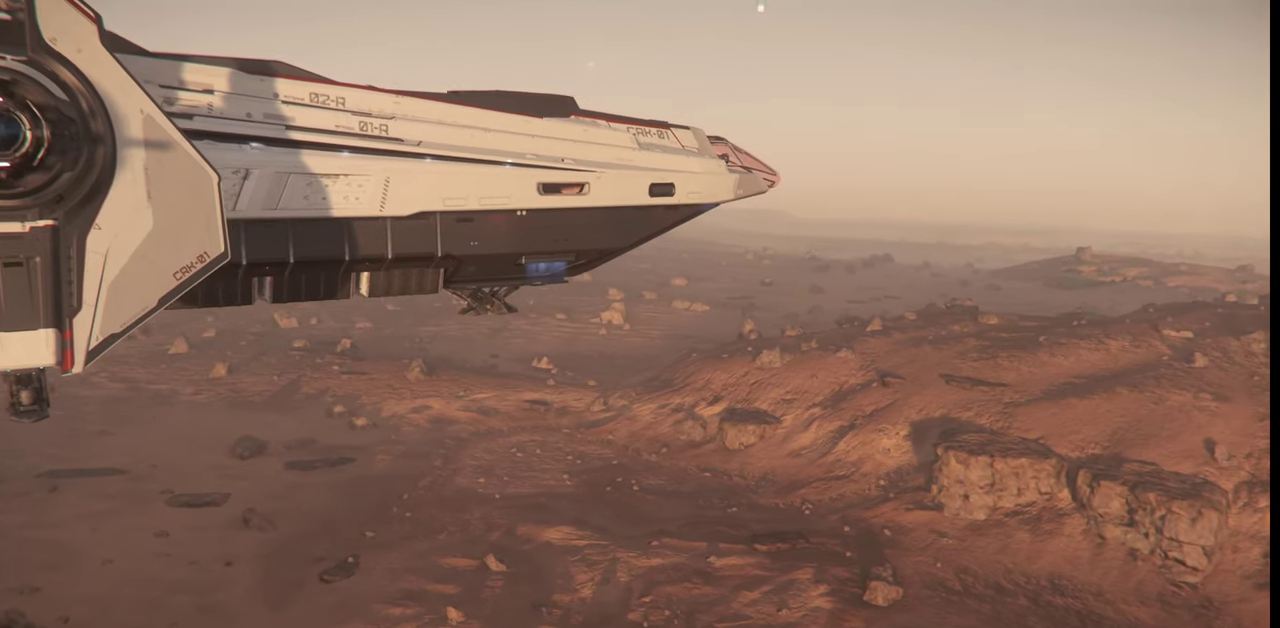
{"keys": ["ctrl_l", "z"], "mouse": [], "events": []}
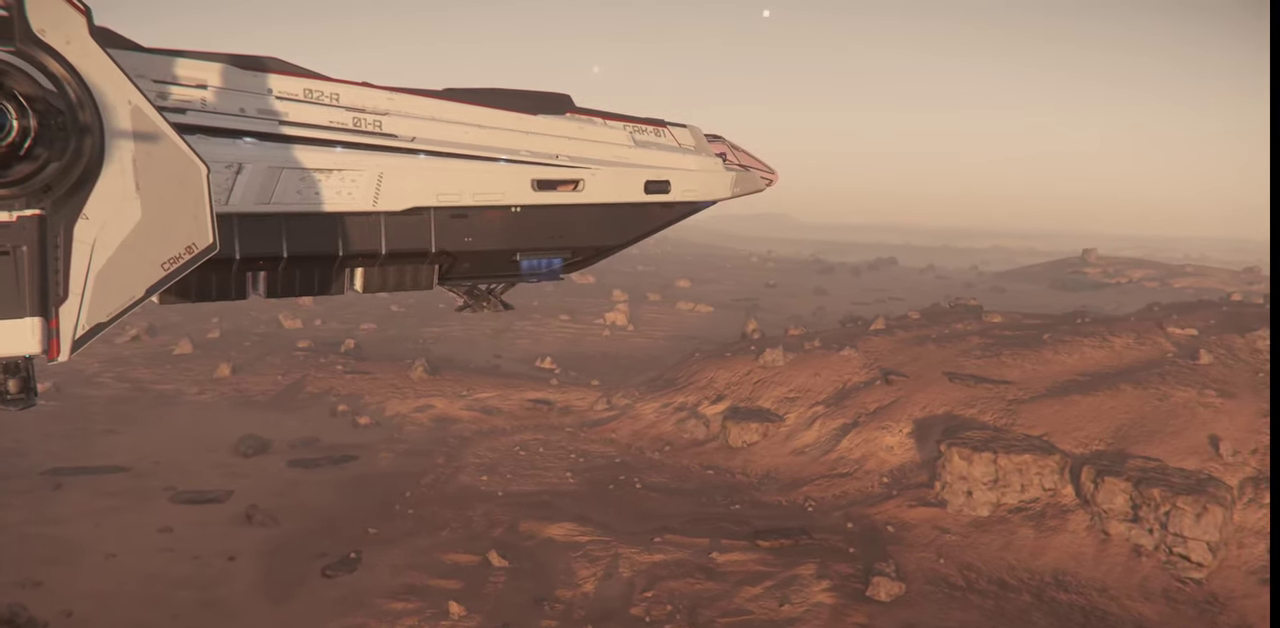
{"keys": ["ctrl_l", "z"], "mouse": [], "events": []}
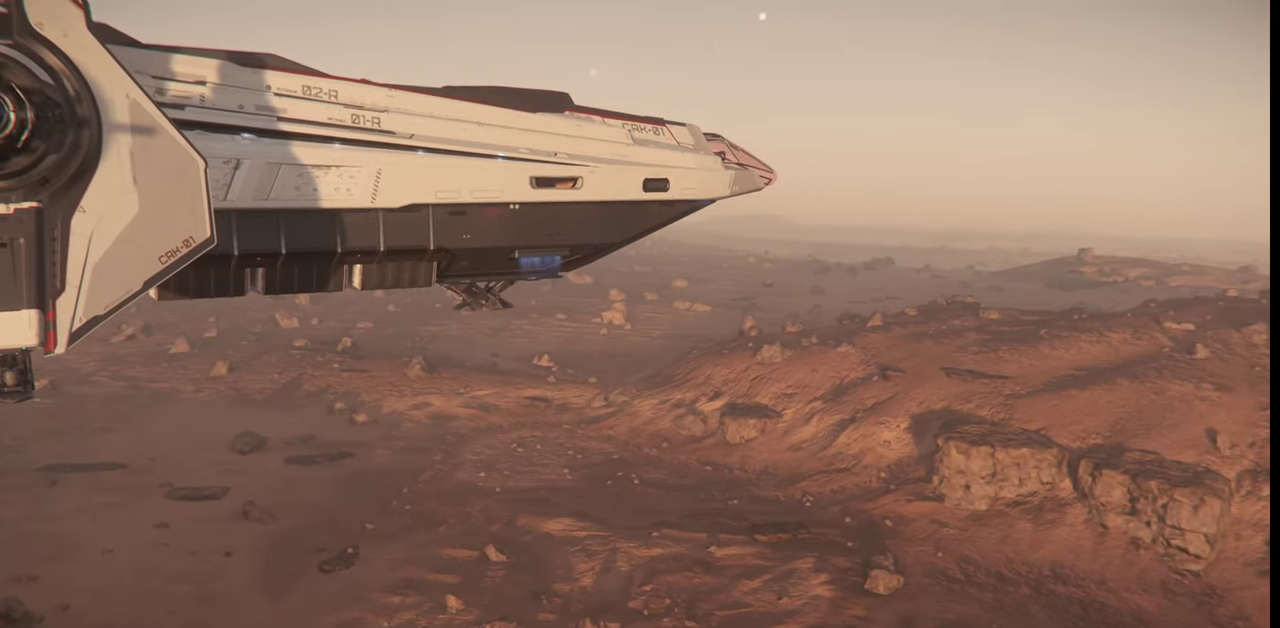
{"keys": ["ctrl_l", "z"], "mouse": [], "events": []}